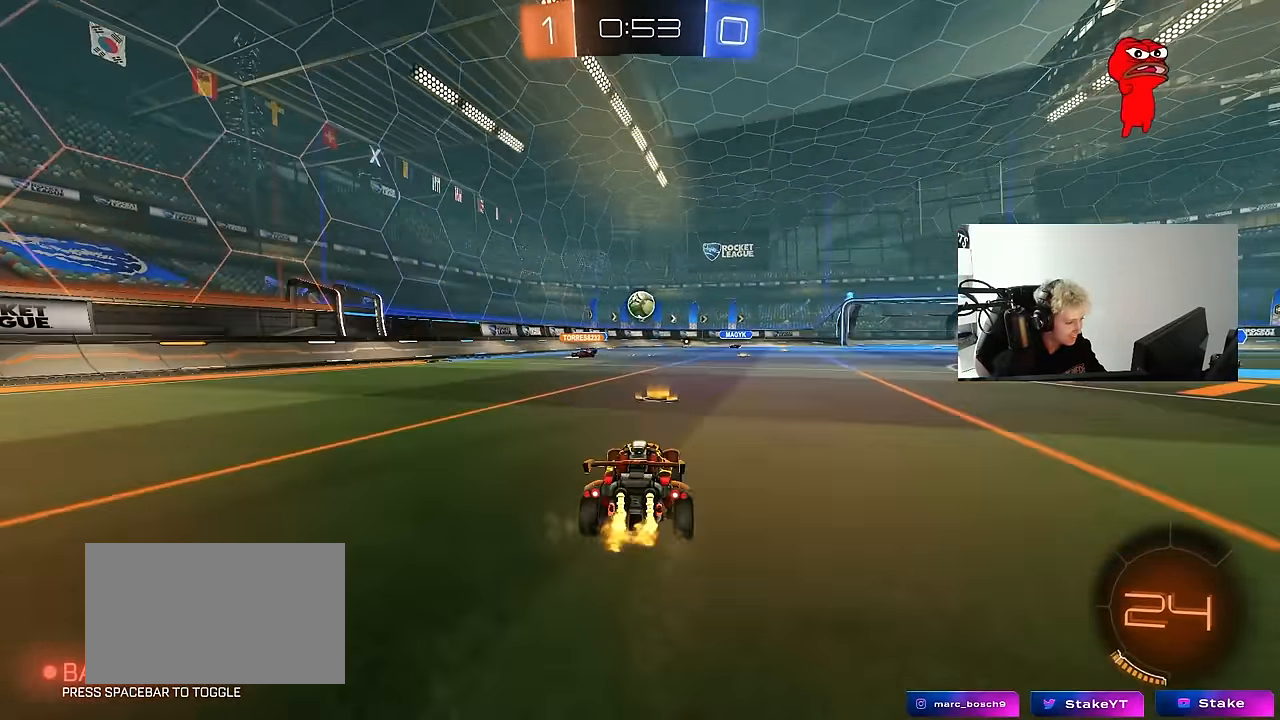
Gameplay with keyboard and mouse; each line is a JSON object with the keys and mouse buttons held at the frame after it. "events" lists presses ("down") and releases ("up") of "1", "2", "3", "4", "5", "a", "alt", "c", "caps_lock", "ctrl", "d", "e", "f", "g", "q", "r", "s", "shift", "space", "t", "tab", "v", "w", "x", "z", "mouse_left", "mouse_wheel" and "mouse_right" between this image and that frame as [ms after this image, input, new state], when the widget could be followed in between. "mouse_left", "mouse_wheel", "mouse_right" = the "left", "wheel", "right" buttons of the "mouse" list. No other keys are recorded. "wheel" means that the mouse wheel is clicked or scrolled. "mouse_move" is the direction in which the mouse moves at that frame (one of eight, or "still"), when it could be read.
{"keys": ["a", "s"], "mouse": ["right"], "mouse_move": "still", "events": [[17, "a", "up"], [17, "d", "down"], [17, "w", "up"], [150, "a", "down"], [150, "d", "up"], [150, "s", "down"], [250, "a", "up"], [250, "s", "up"], [300, "mouse_right", "down"], [350, "s", "down"], [400, "a", "down"], [400, "mouse_left", "down"], [483, "mouse_left", "up"]]}
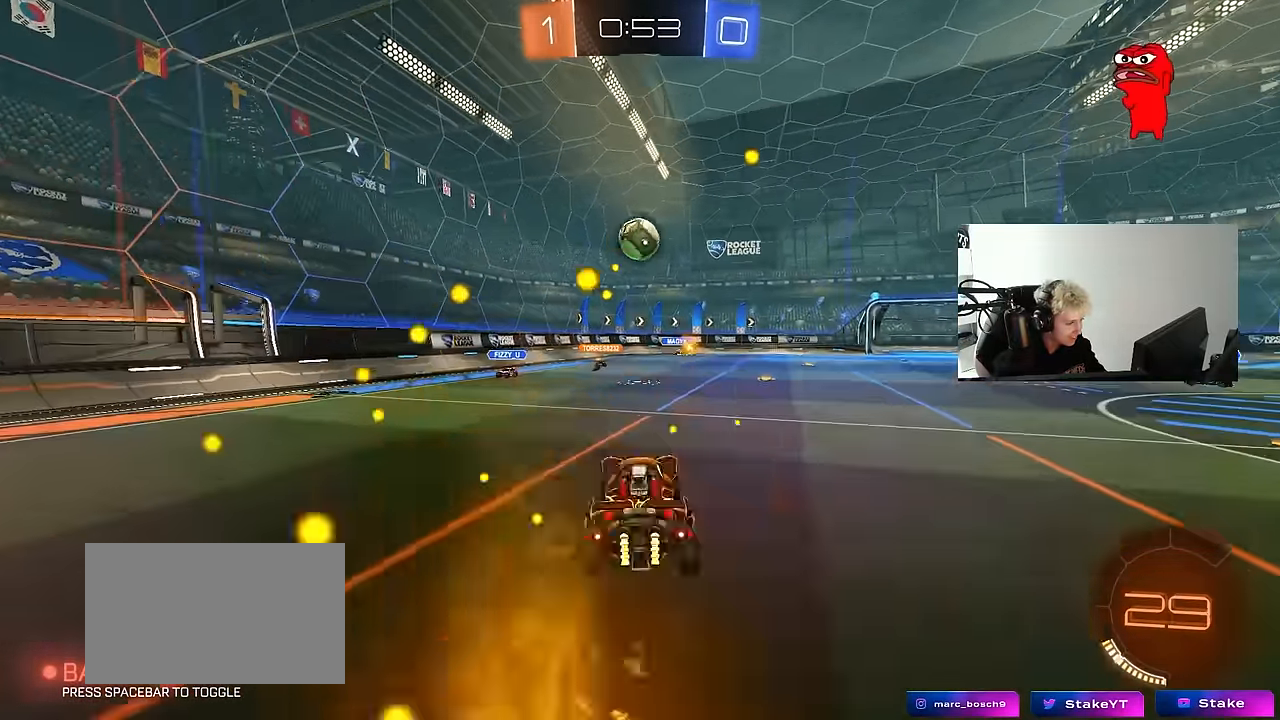
{"keys": ["d"], "mouse": ["left"], "mouse_move": "still", "events": [[17, "mouse_right", "up"], [33, "a", "up"], [83, "mouse_right", "down"], [83, "s", "up"], [117, "s", "down"], [167, "mouse_left", "down"], [217, "d", "down"], [267, "s", "up"], [317, "d", "up"], [317, "mouse_right", "up"], [317, "shift", "down"], [367, "a", "down"], [400, "d", "down"], [450, "a", "up"], [450, "shift", "up"]]}
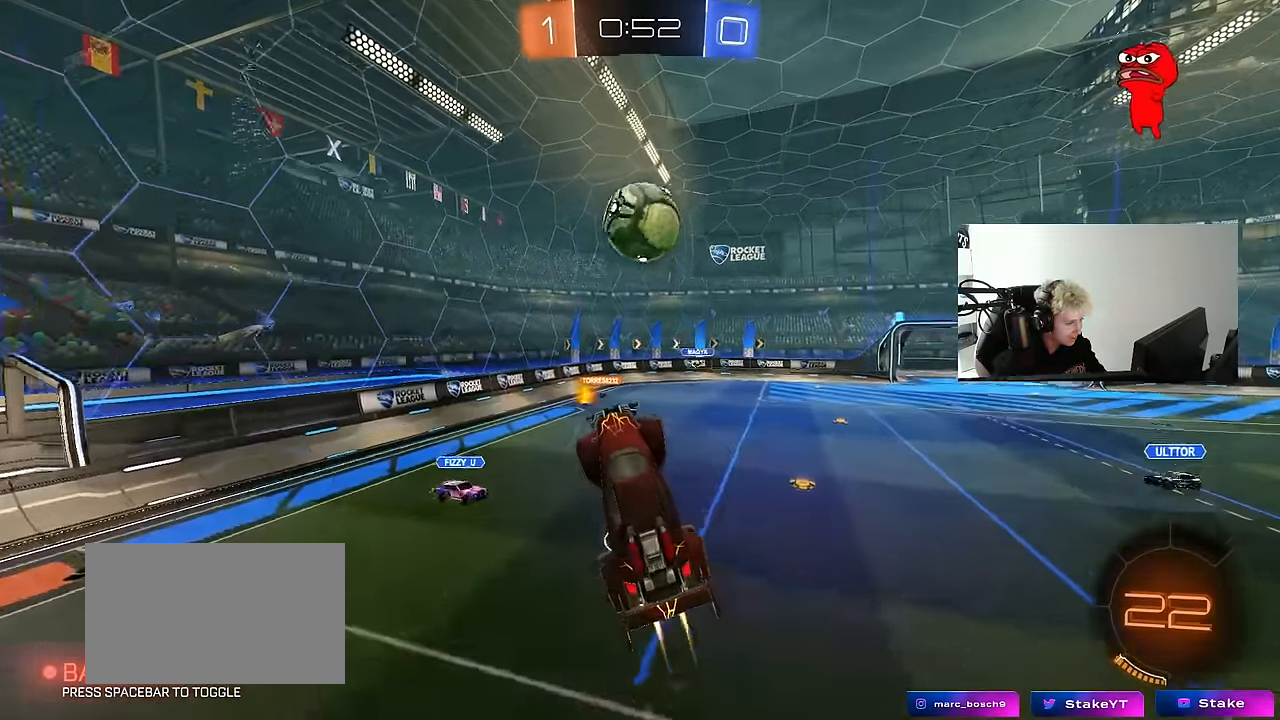
{"keys": ["d"], "mouse": [], "mouse_move": "up", "events": [[50, "a", "down"], [50, "w", "down"], [133, "mouse_left", "up"], [183, "d", "up"], [233, "d", "down"], [233, "mouse_left", "down"], [283, "d", "up"], [367, "d", "down"], [367, "mouse_left", "up"], [417, "a", "up"], [466, "w", "up"]]}
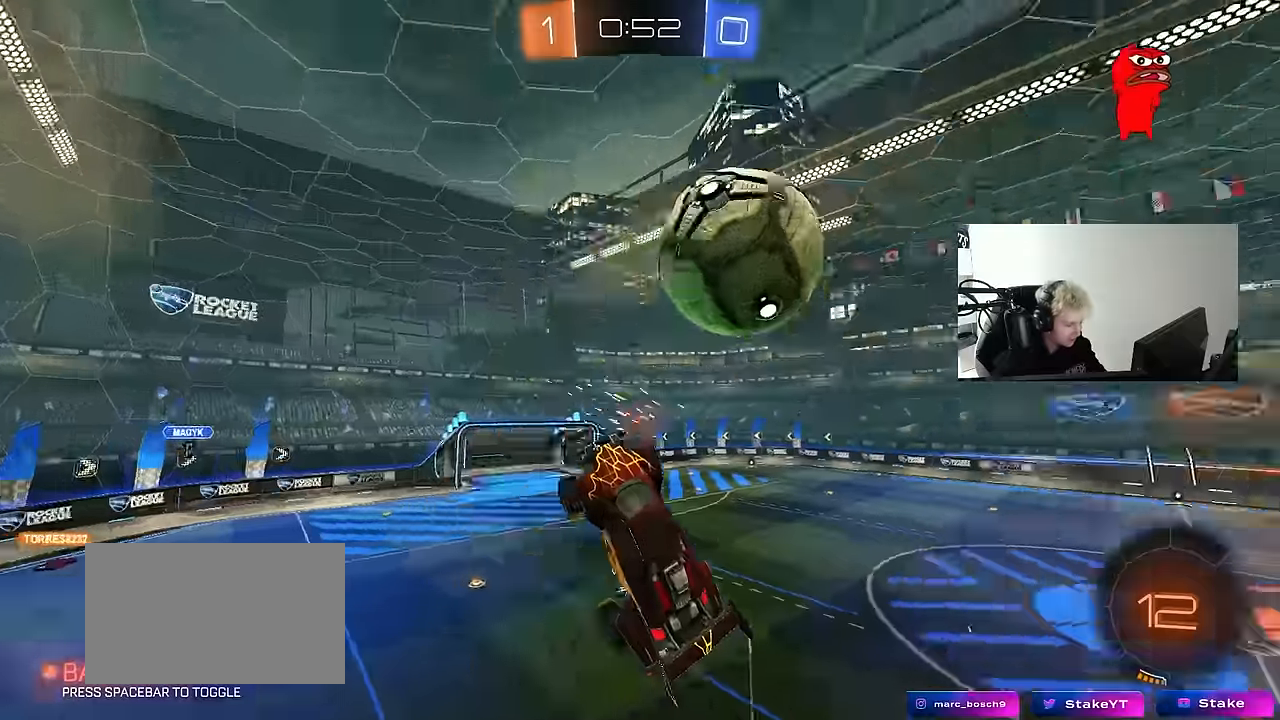
{"keys": ["d", "s"], "mouse": [], "mouse_move": "still", "events": [[66, "a", "down"], [66, "d", "up"], [116, "s", "down"], [200, "shift", "down"], [300, "shift", "up"], [383, "a", "up"], [433, "d", "down"]]}
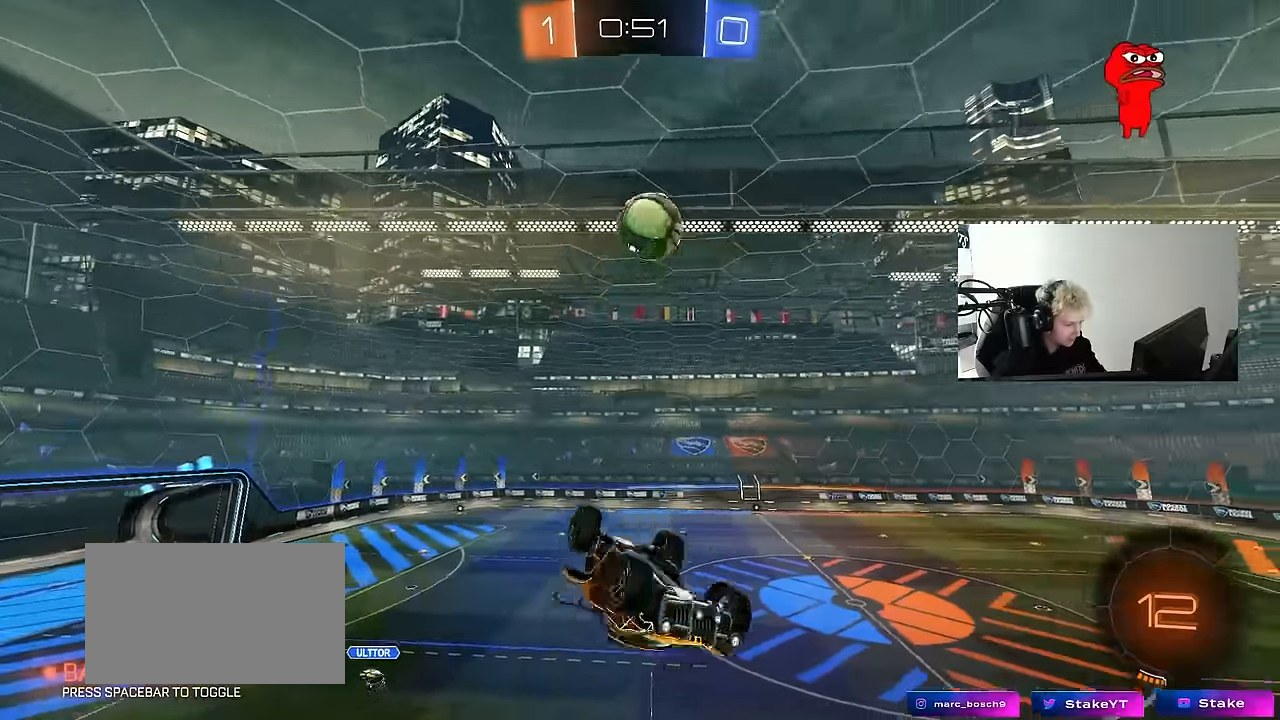
{"keys": ["a", "shift"], "mouse": [], "mouse_move": "still", "events": [[83, "a", "down"], [83, "d", "up"], [83, "s", "up"], [83, "shift", "down"], [116, "space", "down"], [266, "space", "up"]]}
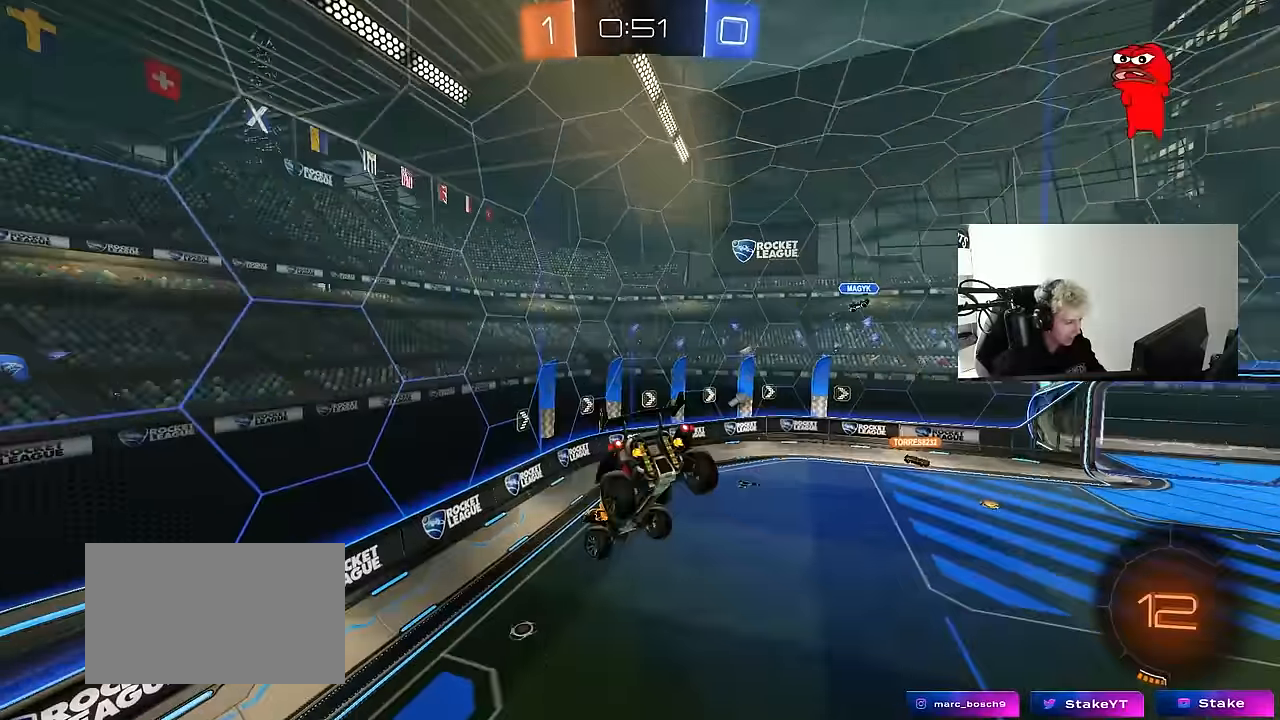
{"keys": ["a", "shift"], "mouse": [], "mouse_move": "still", "events": [[83, "space", "down"], [183, "w", "down"], [233, "space", "up"], [333, "w", "up"]]}
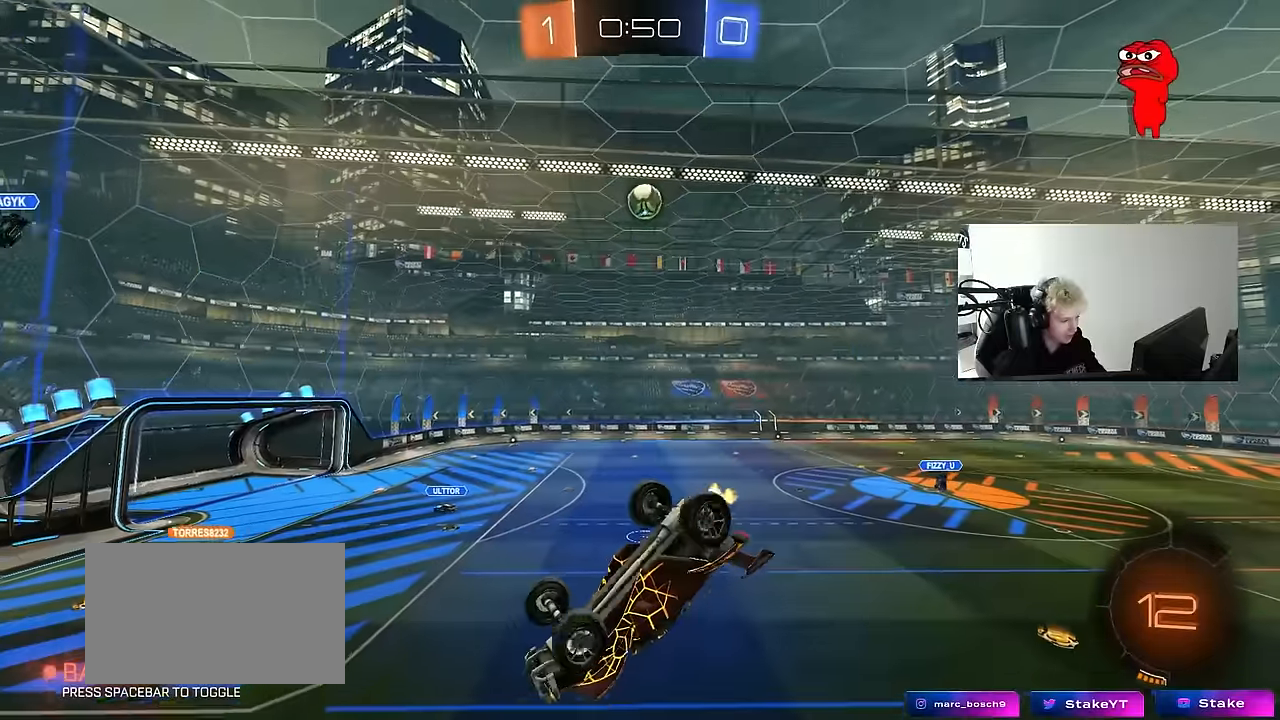
{"keys": ["a"], "mouse": [], "mouse_move": "still", "events": [[200, "s", "down"], [333, "shift", "up"], [433, "s", "up"]]}
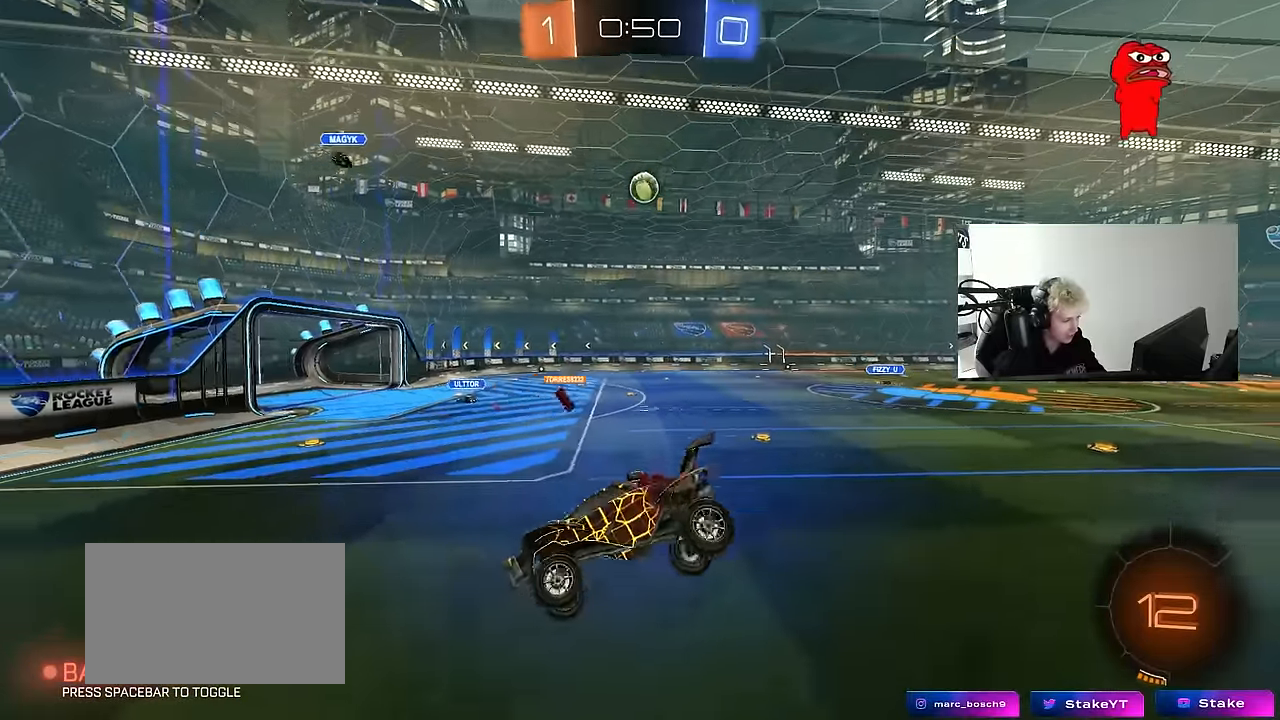
{"keys": ["a", "w"], "mouse": [], "mouse_move": "still", "events": [[83, "a", "up"], [116, "w", "down"], [166, "a", "down"], [350, "shift", "down"], [450, "shift", "up"]]}
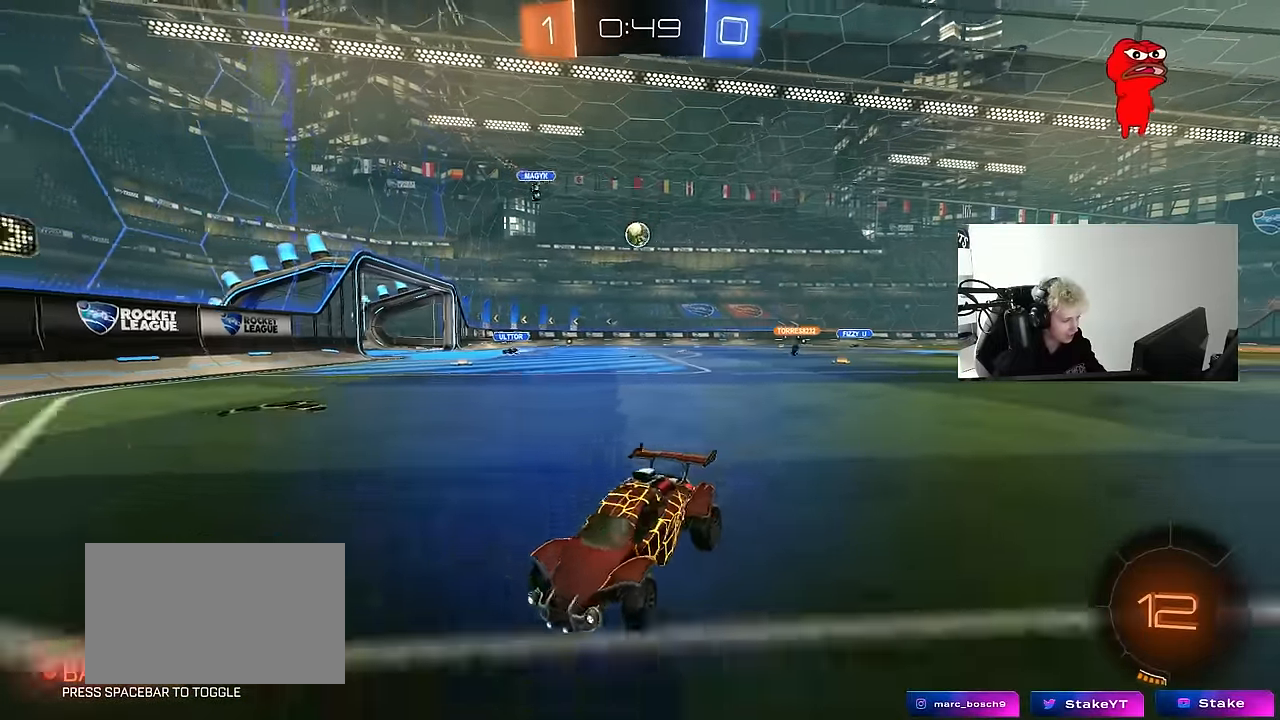
{"keys": ["a", "w"], "mouse": [], "mouse_move": "still", "events": [[233, "shift", "down"], [333, "shift", "up"]]}
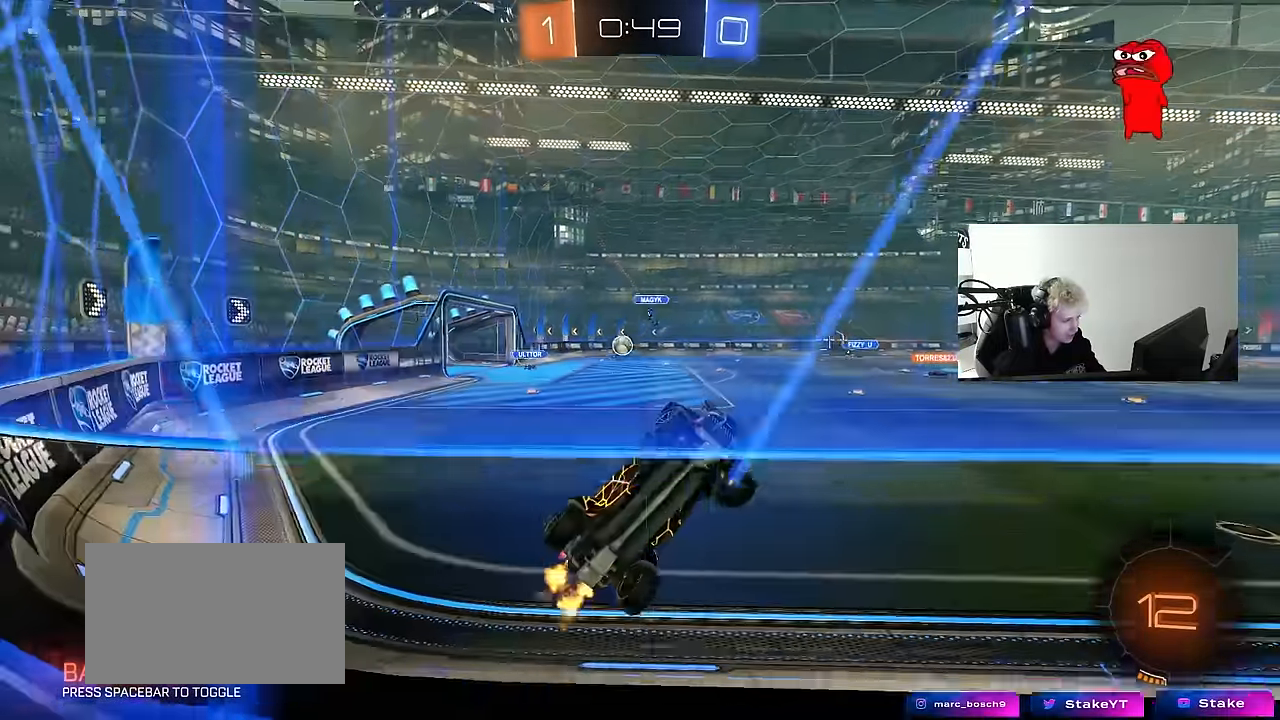
{"keys": ["d"], "mouse": ["left", "right"], "mouse_move": "down-left", "events": [[433, "a", "up"], [433, "w", "up"], [483, "d", "down"], [483, "mouse_left", "down"], [483, "mouse_right", "down"]]}
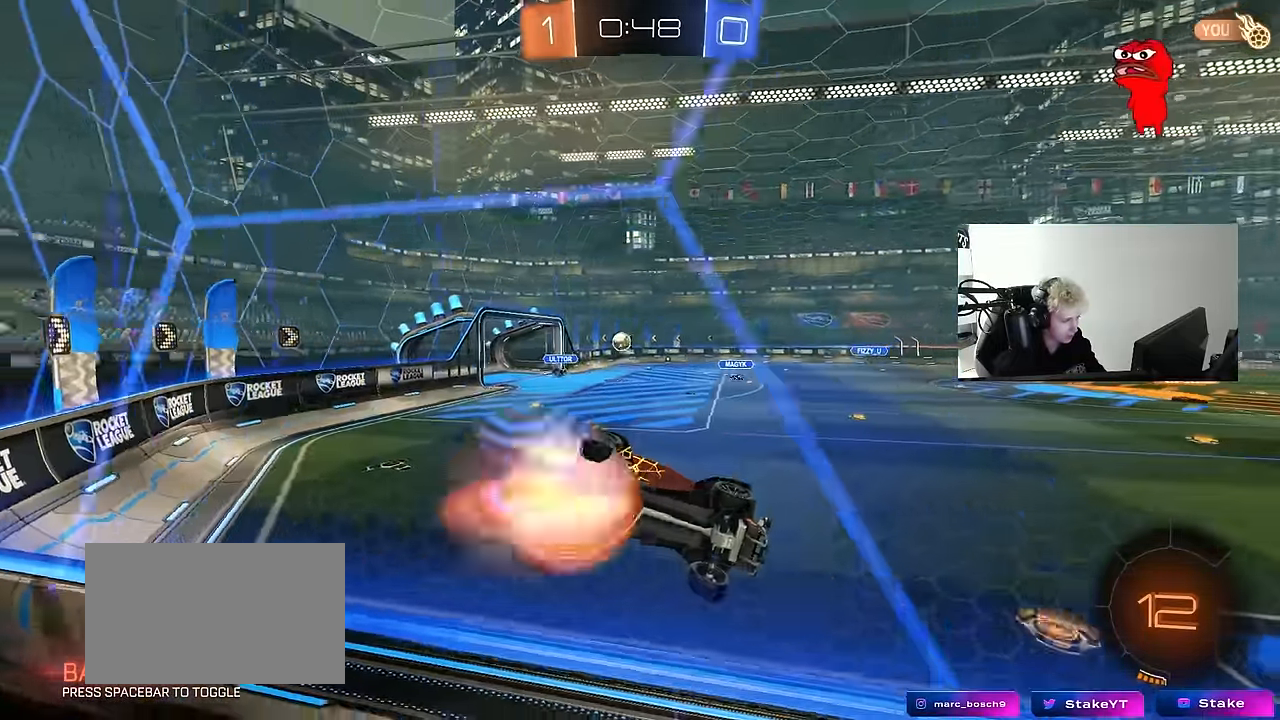
{"keys": ["w"], "mouse": [], "mouse_move": "still", "events": [[33, "s", "down"], [33, "shift", "down"], [166, "mouse_left", "up"], [166, "mouse_right", "up"], [166, "shift", "up"], [216, "space", "down"], [266, "s", "up"], [316, "d", "up"], [366, "space", "up"], [500, "w", "down"]]}
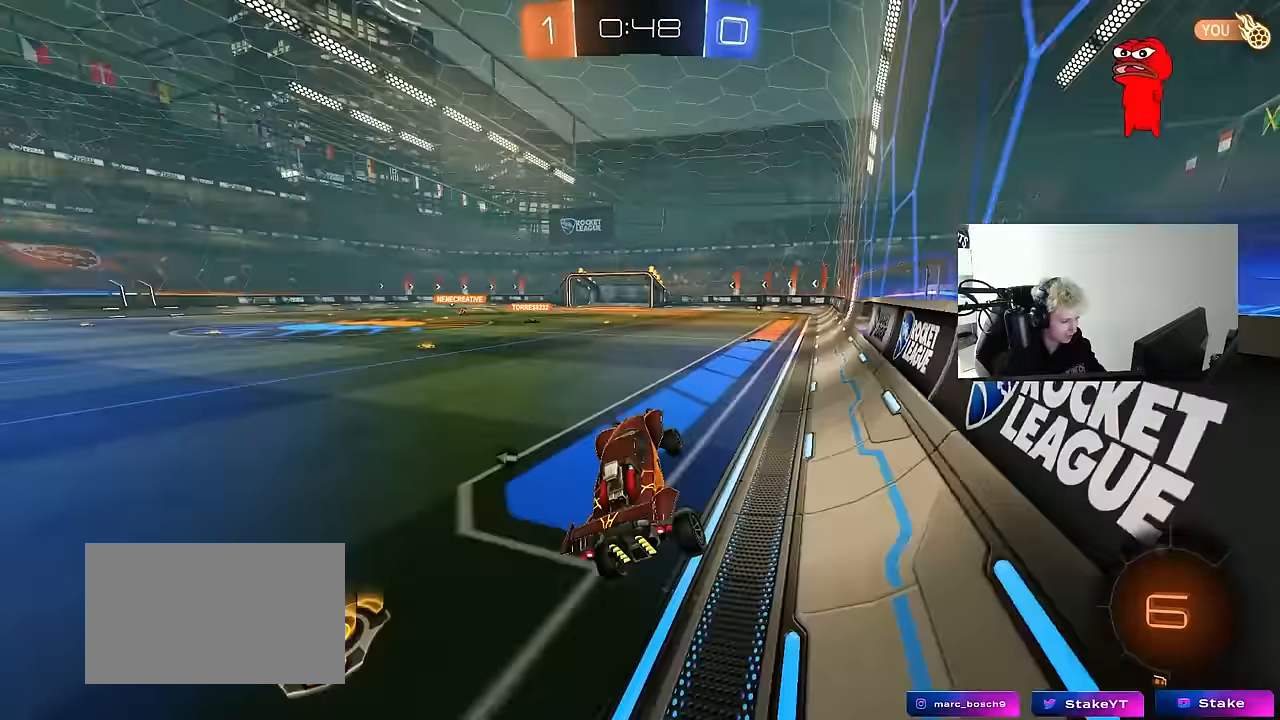
{"keys": ["a", "d", "shift", "w"], "mouse": ["left"], "mouse_move": "still", "events": [[150, "mouse_right", "down"], [283, "mouse_right", "up"], [333, "a", "down"], [366, "mouse_left", "down"], [366, "mouse_right", "down"], [466, "d", "down"], [466, "mouse_right", "up"], [466, "shift", "down"]]}
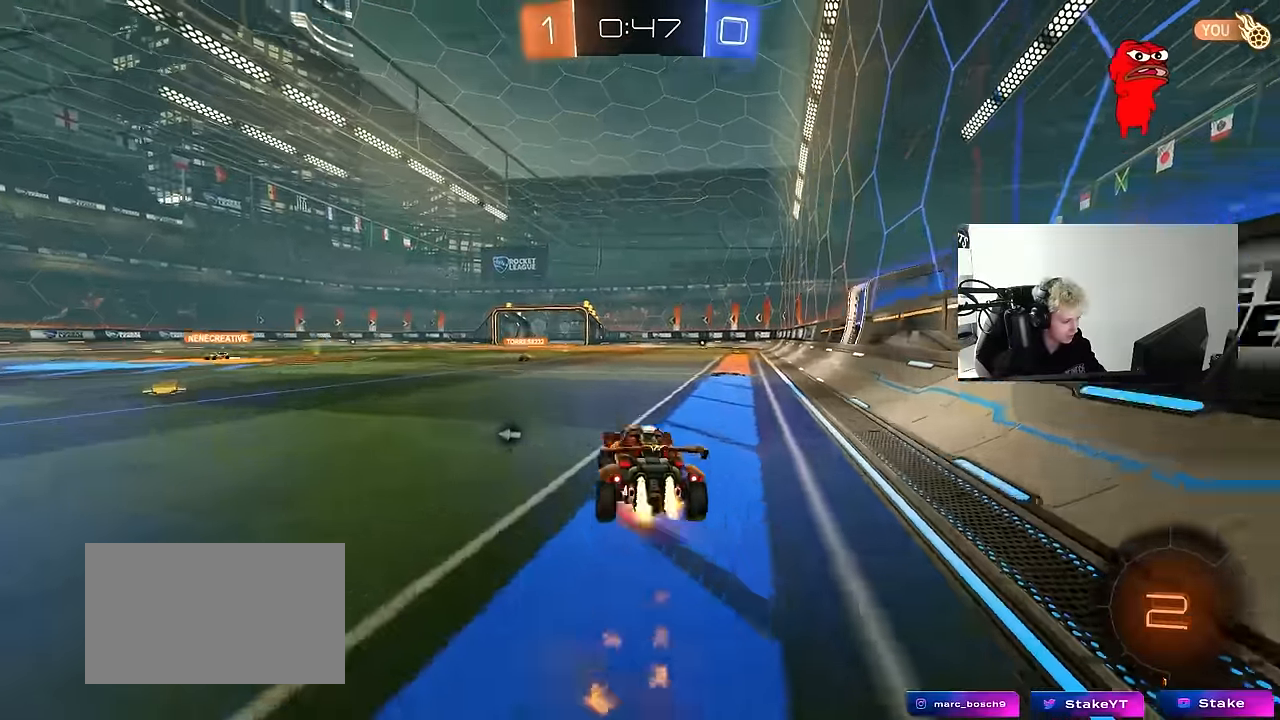
{"keys": ["d", "shift", "space"], "mouse": ["left"], "mouse_move": "still", "events": [[16, "a", "up"], [16, "mouse_right", "down"], [100, "mouse_left", "up"], [100, "s", "down"], [100, "w", "up"], [150, "mouse_right", "up"], [383, "mouse_left", "down"], [433, "s", "up"], [483, "space", "down"]]}
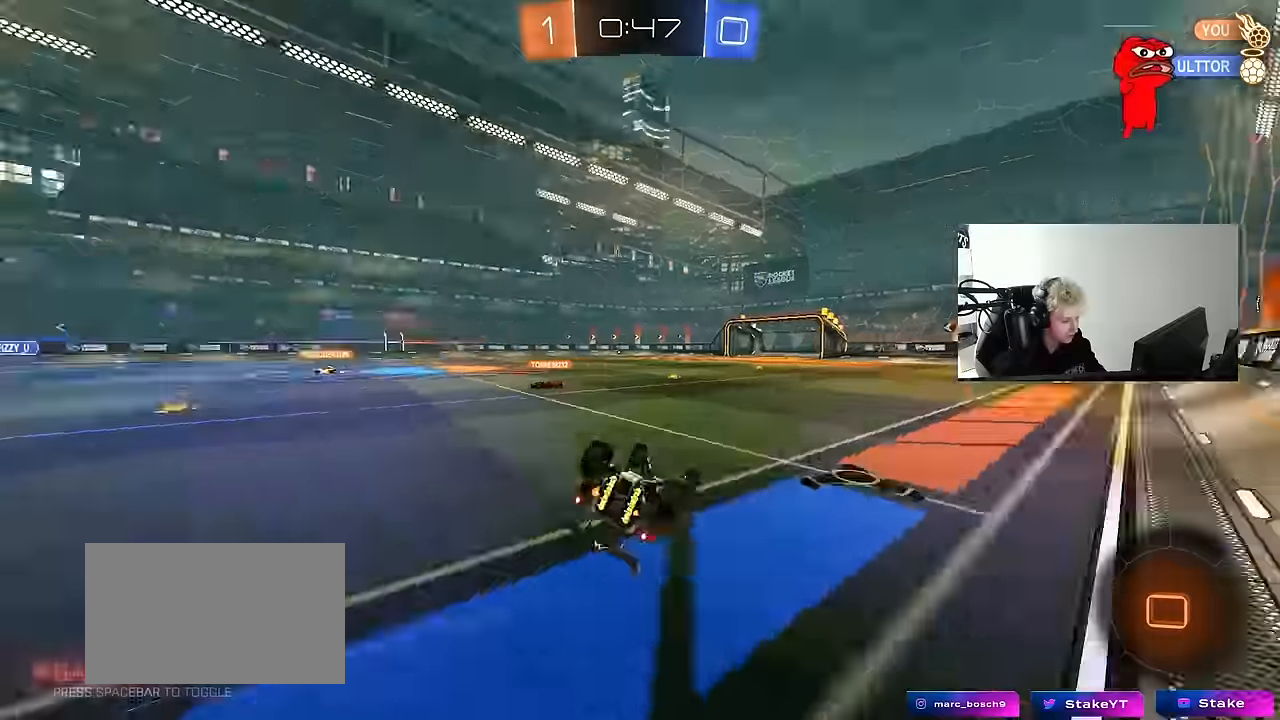
{"keys": ["space"], "mouse": [], "mouse_move": "still", "events": [[66, "mouse_left", "up"], [66, "space", "up"], [116, "s", "down"], [266, "shift", "up"], [316, "s", "up"], [366, "d", "up"], [400, "space", "down"]]}
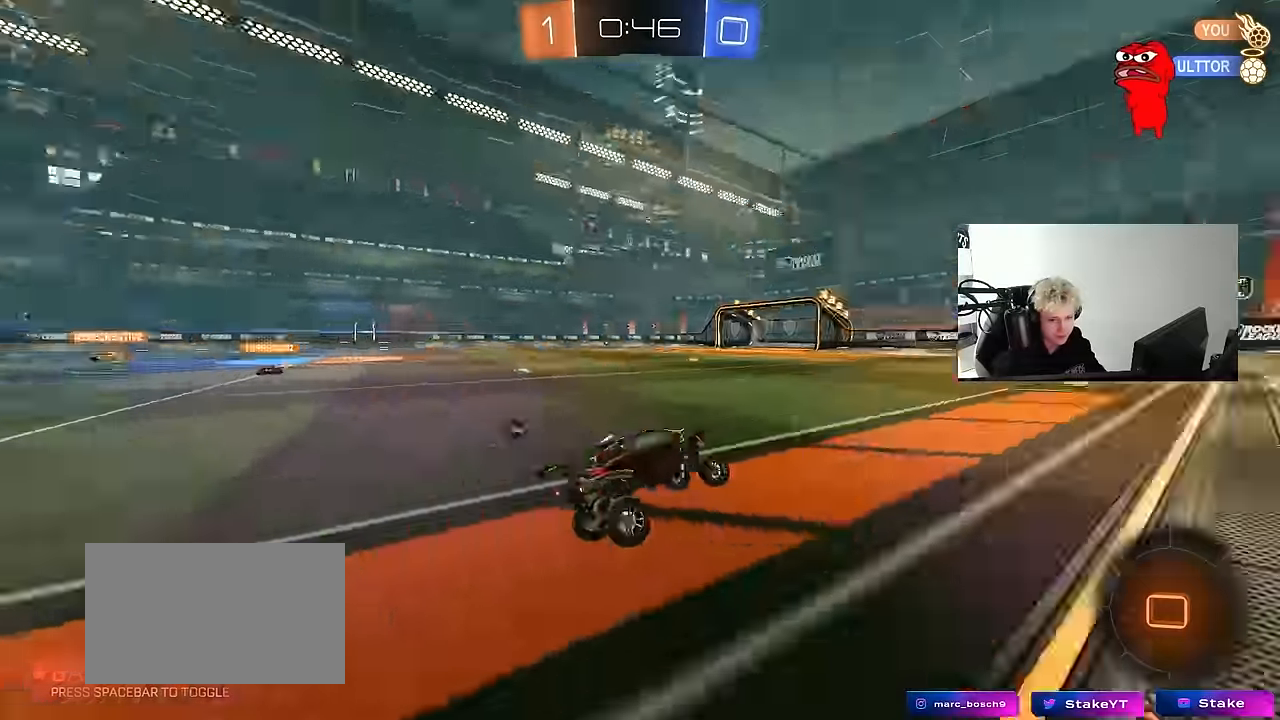
{"keys": ["w"], "mouse": [], "mouse_move": "still", "events": [[50, "w", "down"], [83, "space", "up"], [183, "mouse_left", "down"], [366, "mouse_left", "up"]]}
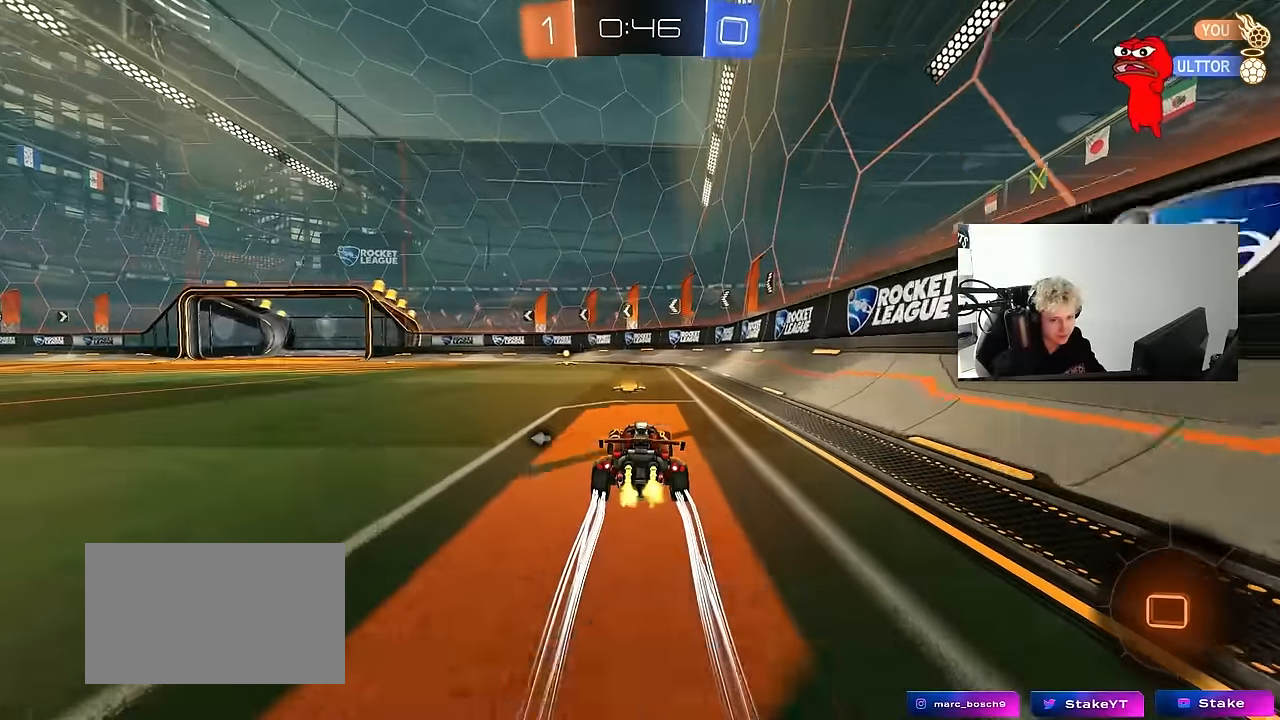
{"keys": ["space", "w"], "mouse": ["left"], "mouse_move": "still", "events": [[66, "a", "down"], [150, "a", "up"], [200, "mouse_left", "down"], [483, "space", "down"]]}
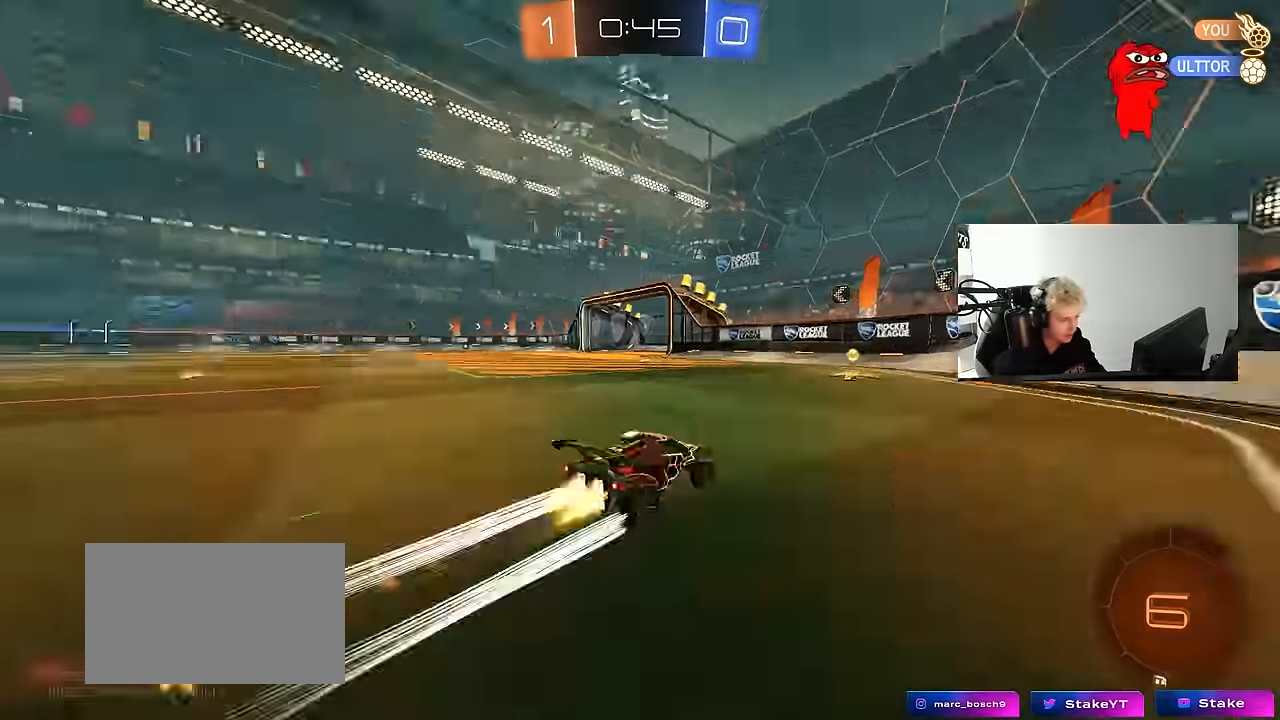
{"keys": ["a", "w"], "mouse": ["left"], "mouse_move": "still", "events": [[33, "d", "down"], [83, "d", "up"], [83, "mouse_left", "up"], [116, "space", "up"], [166, "a", "down"], [216, "mouse_left", "down"], [216, "shift", "down"], [316, "shift", "up"]]}
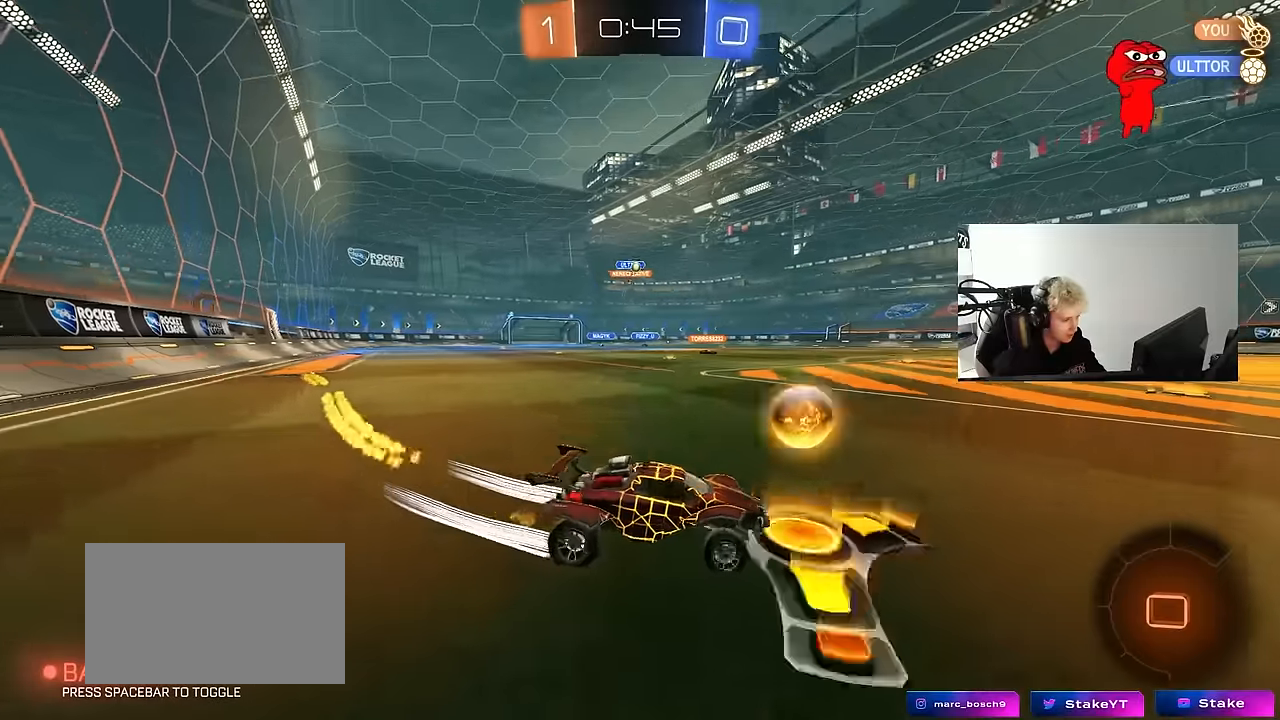
{"keys": ["a", "w"], "mouse": [], "mouse_move": "still", "events": [[133, "a", "up"], [283, "mouse_left", "up"], [416, "a", "down"]]}
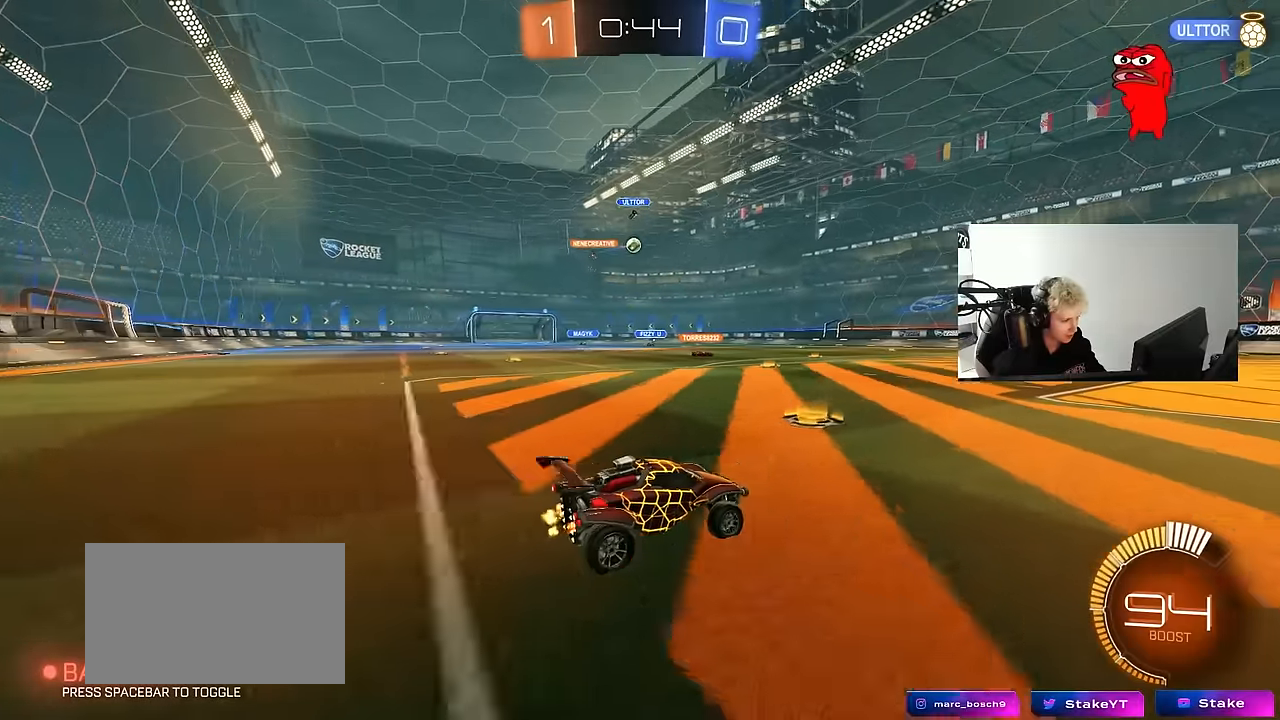
{"keys": ["a"], "mouse": [], "mouse_move": "still", "events": [[116, "a", "up"], [150, "d", "down"], [250, "w", "up"], [300, "d", "up"], [483, "a", "down"]]}
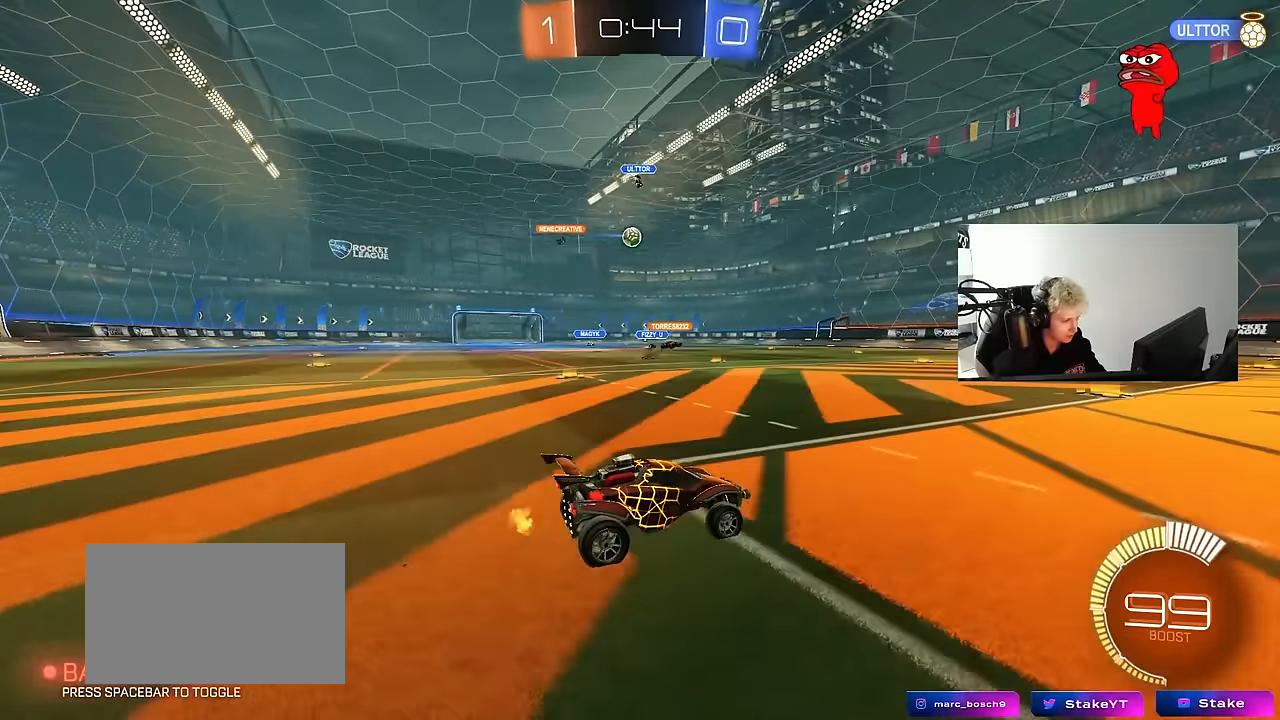
{"keys": ["w"], "mouse": ["left"], "mouse_move": "still", "events": [[33, "s", "down"], [83, "s", "up"], [116, "a", "up"], [166, "mouse_left", "down"], [266, "w", "down"], [350, "a", "down"], [500, "a", "up"]]}
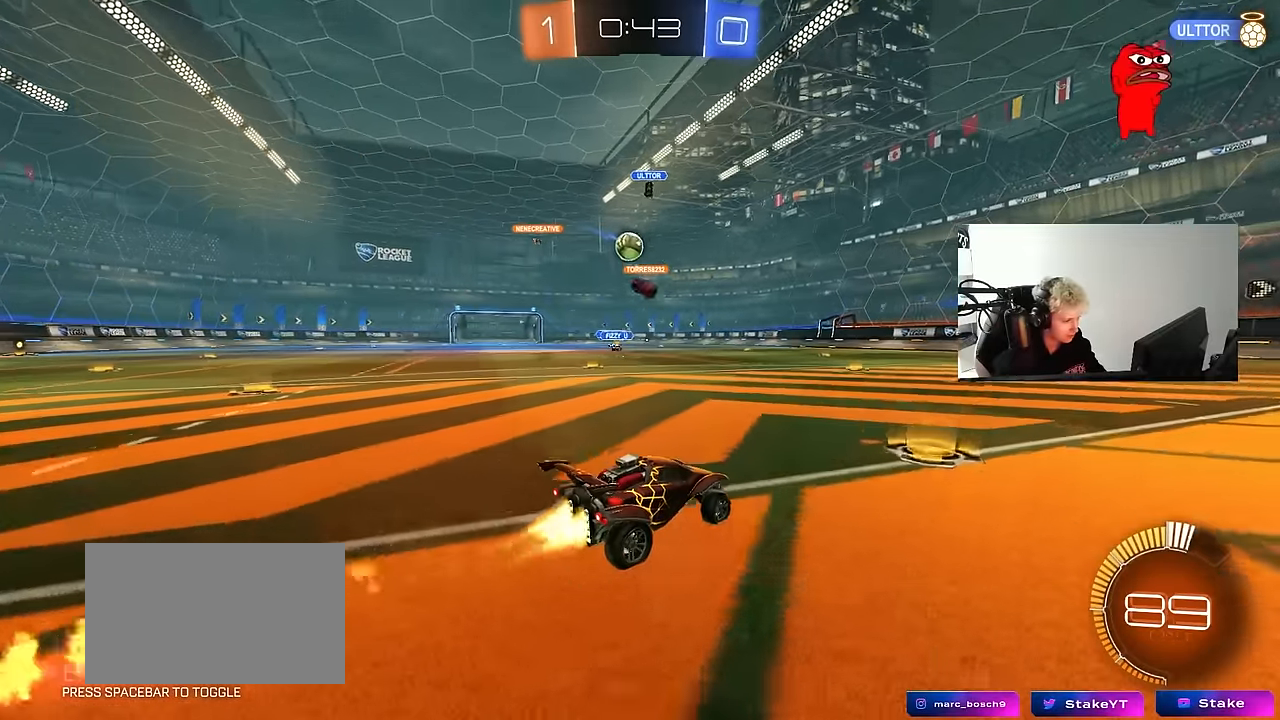
{"keys": ["a", "shift", "w"], "mouse": [], "mouse_move": "still", "events": [[50, "mouse_left", "up"], [83, "a", "down"], [133, "shift", "down"], [233, "shift", "up"], [466, "shift", "down"]]}
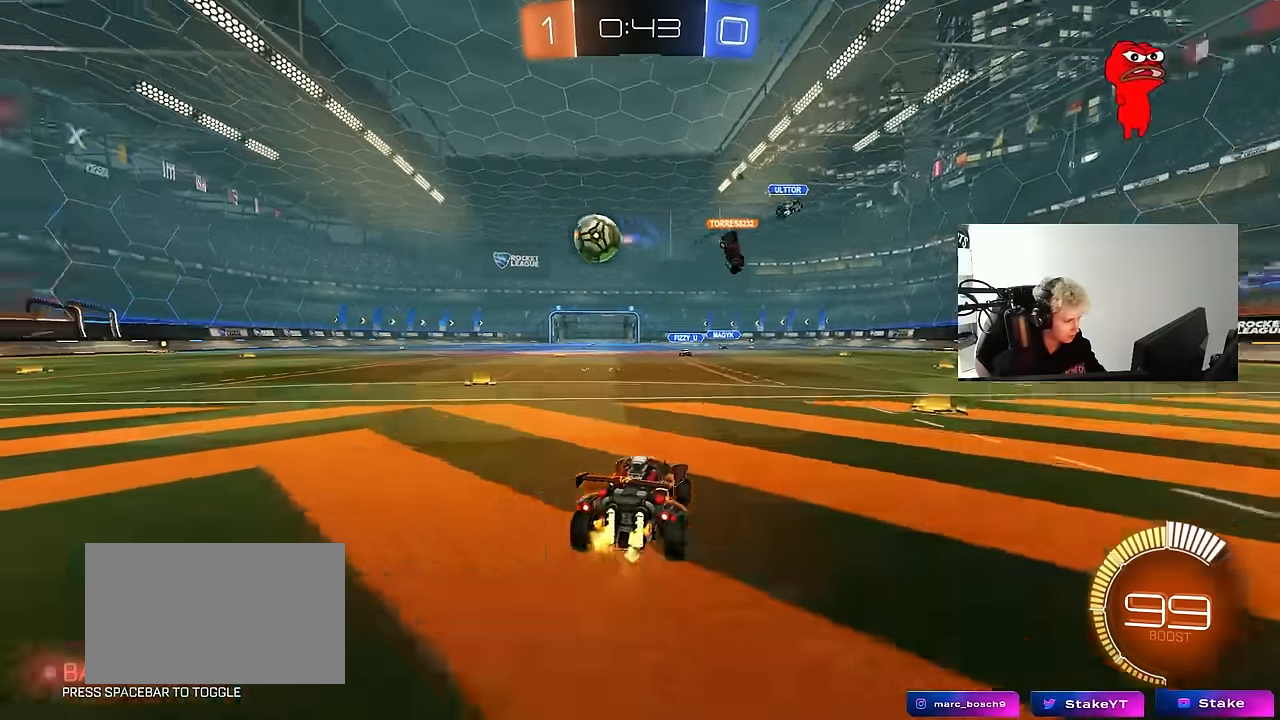
{"keys": ["w"], "mouse": ["left"], "mouse_move": "still", "events": [[66, "shift", "up"], [150, "mouse_left", "down"], [300, "a", "up"]]}
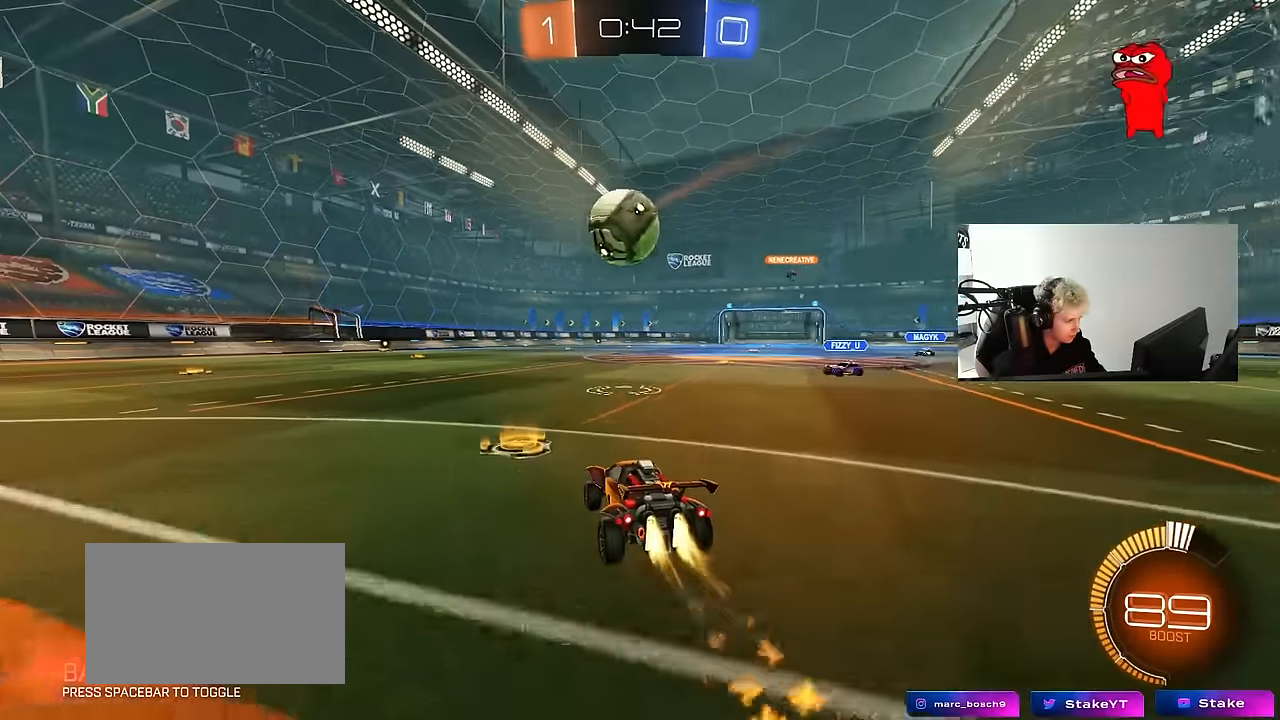
{"keys": ["a", "s", "shift"], "mouse": ["left", "right"], "mouse_move": "down-left", "events": [[33, "w", "up"], [83, "mouse_right", "down"], [116, "a", "down"], [116, "s", "down"], [216, "a", "up"], [216, "mouse_right", "up"], [216, "s", "up"], [266, "d", "down"], [316, "a", "down"], [316, "d", "up"], [316, "shift", "down"], [316, "w", "down"], [400, "mouse_right", "down"], [400, "s", "down"], [450, "w", "up"]]}
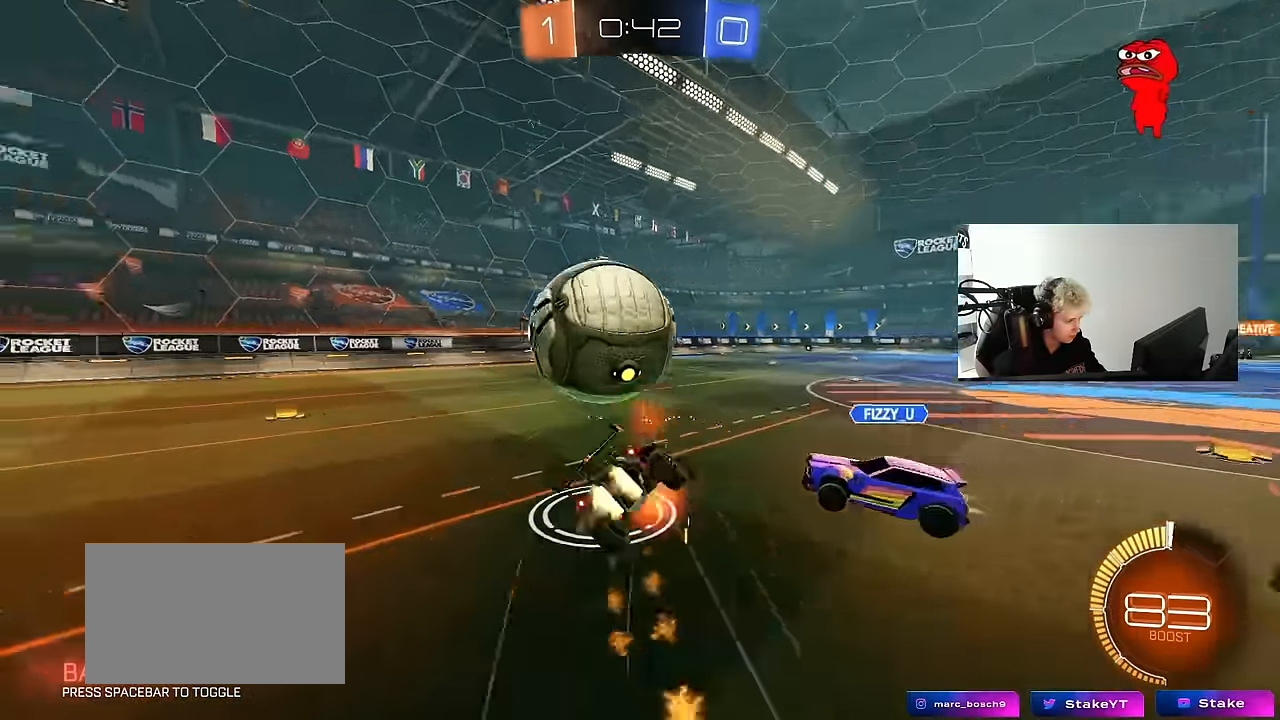
{"keys": ["a", "s", "shift"], "mouse": [], "mouse_move": "still", "events": [[100, "mouse_right", "up"], [233, "mouse_left", "up"], [333, "s", "up"], [416, "s", "down"]]}
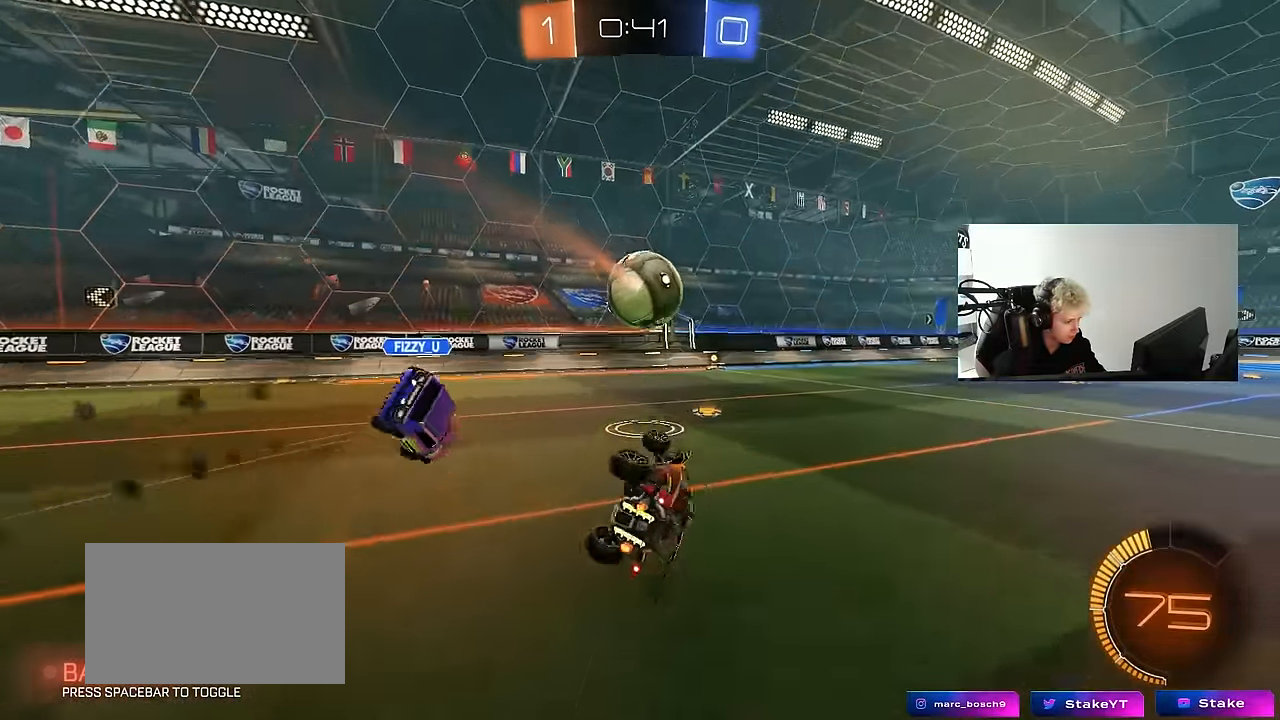
{"keys": ["d"], "mouse": [], "mouse_move": "still", "events": [[150, "shift", "up"], [200, "a", "up"], [200, "s", "up"], [300, "d", "down"]]}
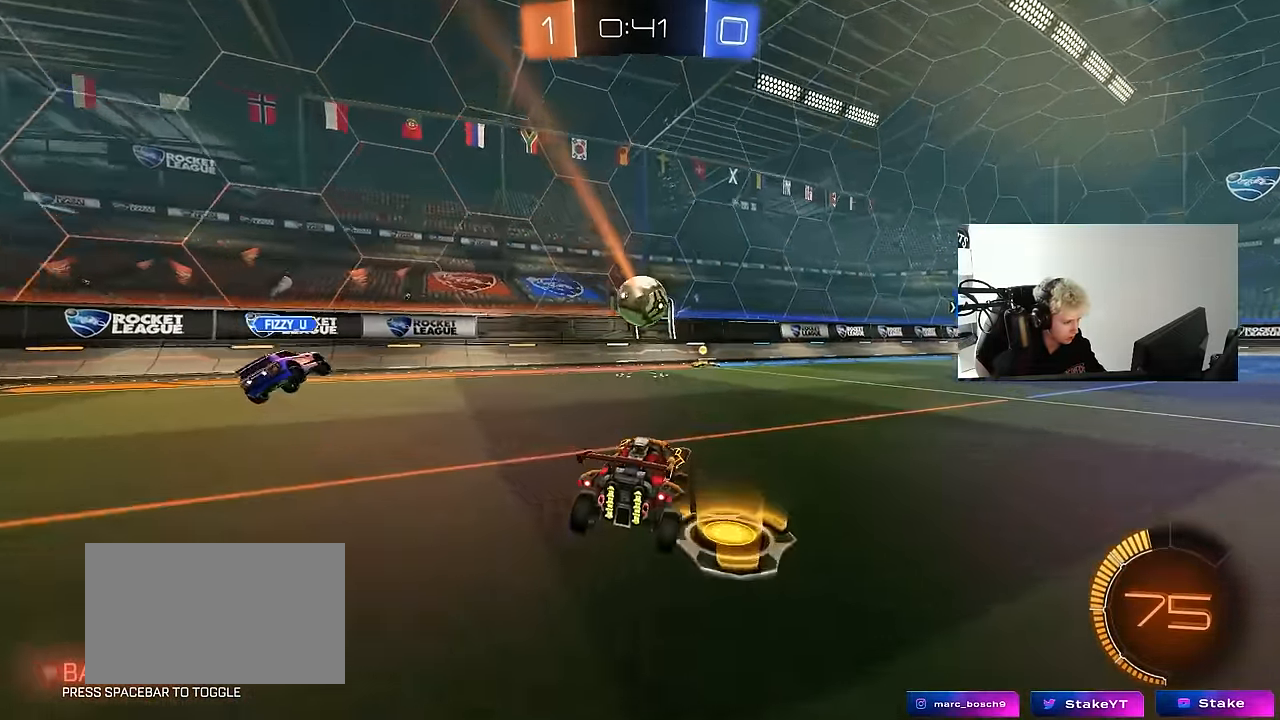
{"keys": ["a", "s", "shift"], "mouse": ["left", "right"], "mouse_move": "down-left", "events": [[83, "s", "down"], [167, "mouse_right", "down"], [350, "d", "up"], [350, "mouse_left", "down"], [350, "s", "up"], [450, "d", "down"], [450, "s", "down"], [500, "a", "down"], [500, "d", "up"], [500, "shift", "down"]]}
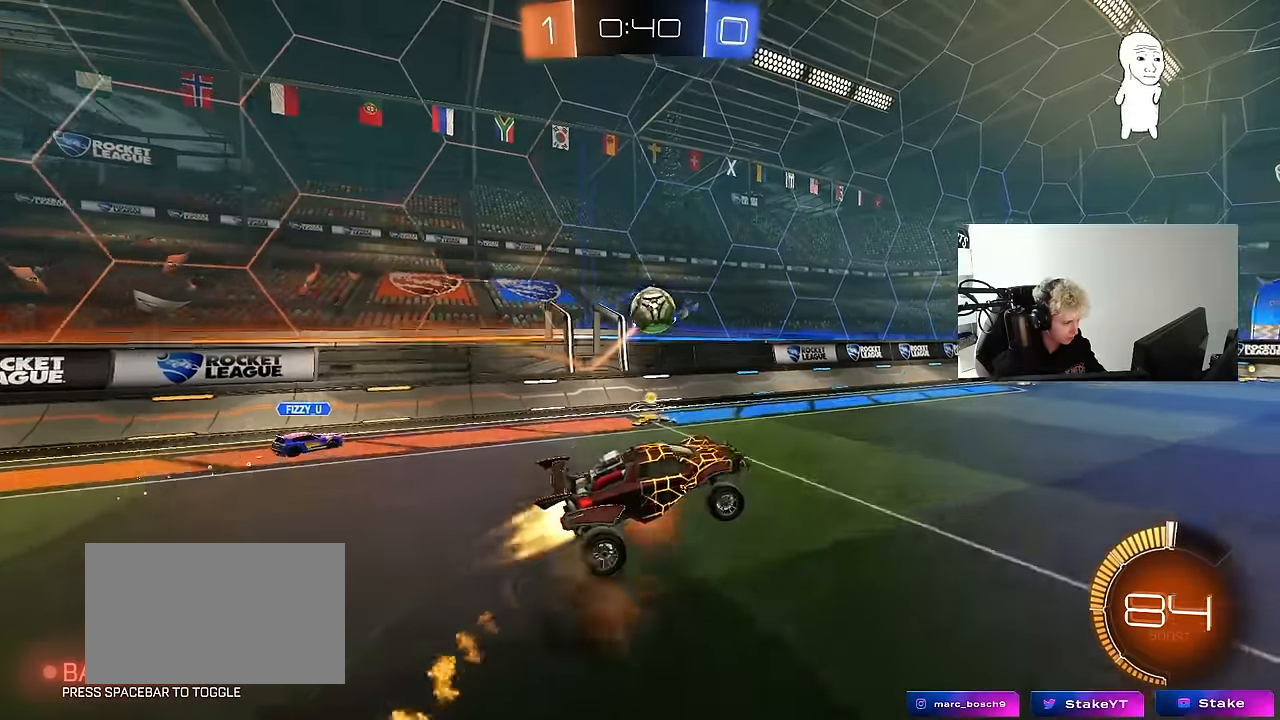
{"keys": ["a"], "mouse": ["left"], "mouse_move": "still", "events": [[100, "s", "up"], [184, "mouse_right", "up"], [234, "w", "down"], [367, "shift", "up"], [417, "w", "up"]]}
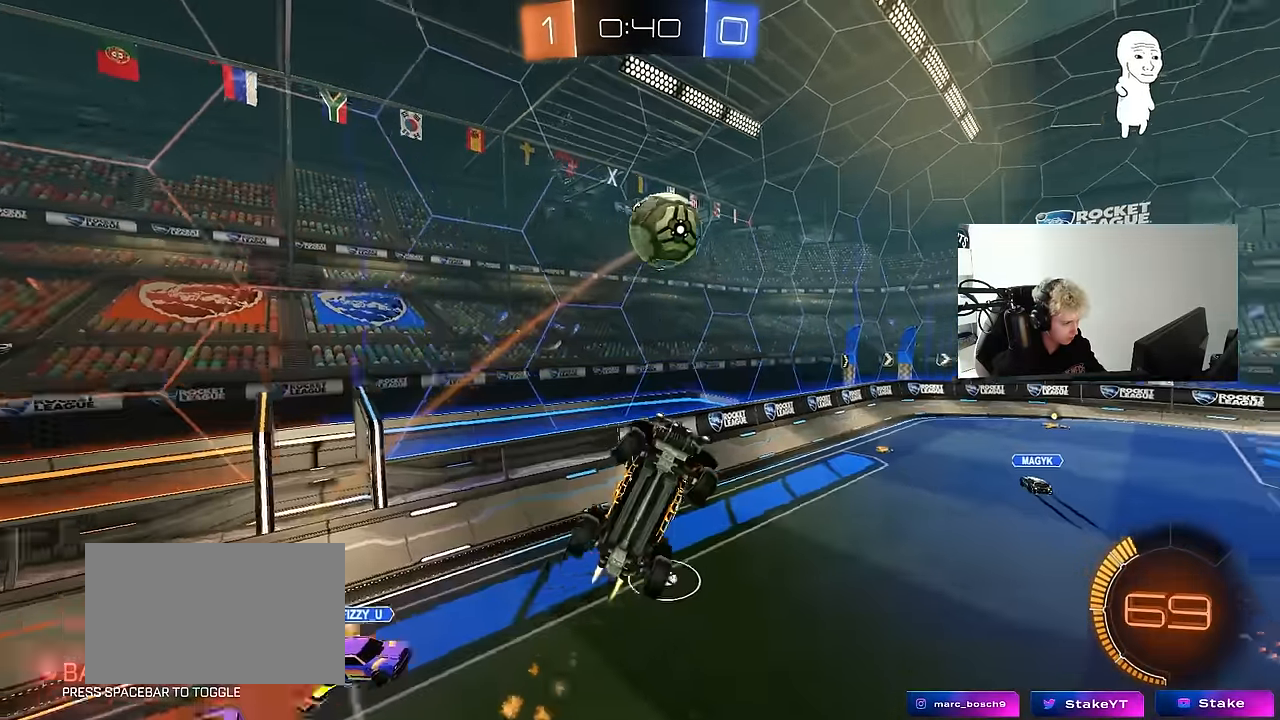
{"keys": ["a", "shift"], "mouse": ["left"], "mouse_move": "still", "events": [[17, "w", "down"], [100, "s", "down"], [100, "shift", "down"], [100, "w", "up"], [384, "s", "up"]]}
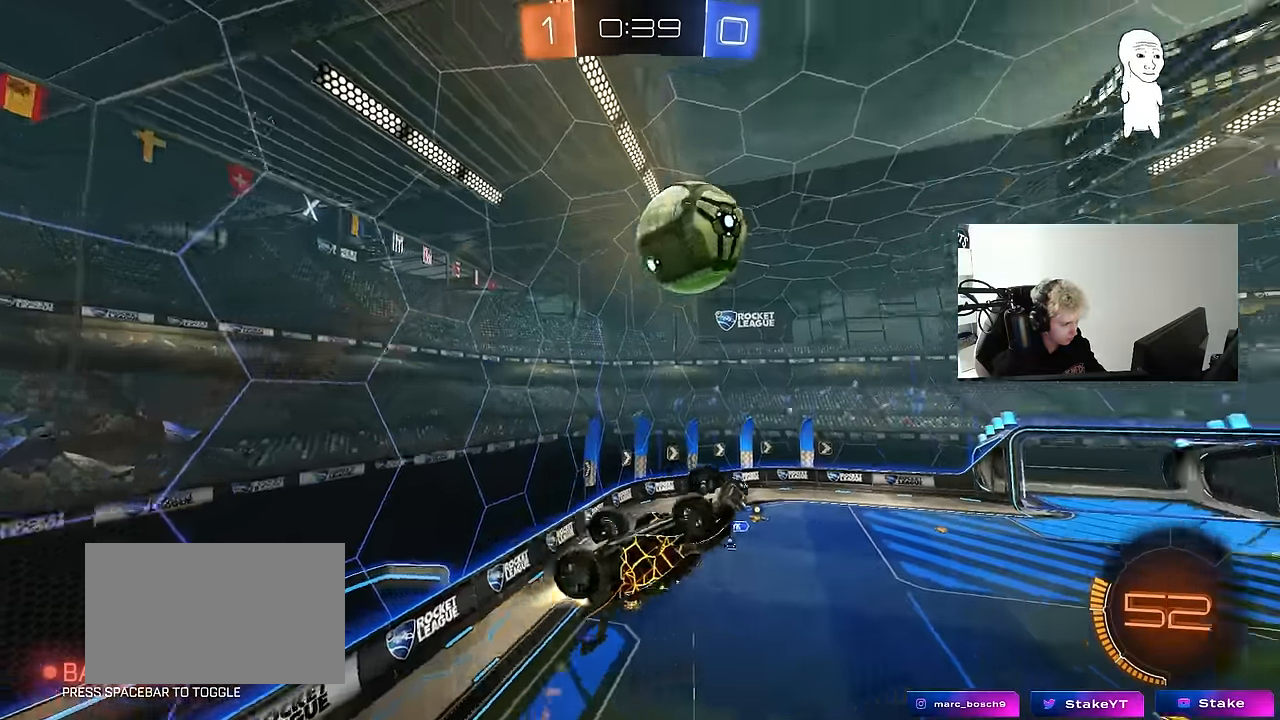
{"keys": ["a", "shift", "w"], "mouse": ["left"], "mouse_move": "down", "events": [[217, "a", "up"], [267, "d", "down"], [267, "shift", "up"], [317, "mouse_left", "up"], [400, "mouse_left", "down"], [400, "w", "down"], [500, "a", "down"], [500, "d", "up"], [500, "shift", "down"]]}